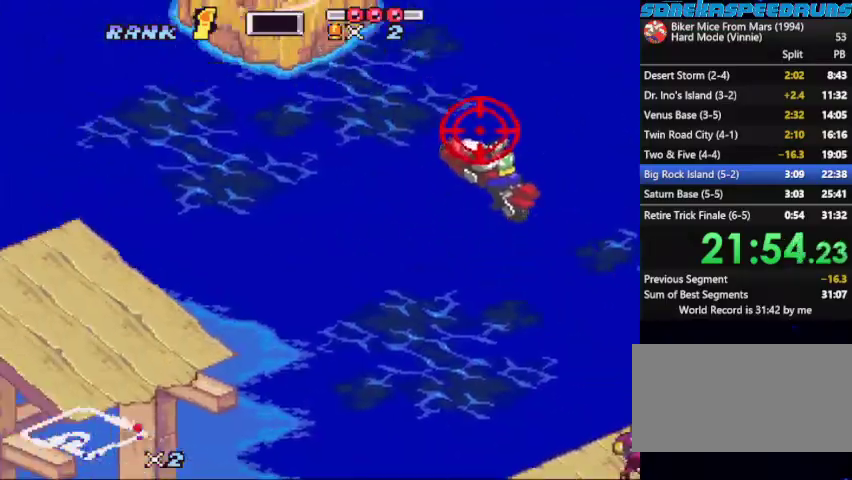
Gameplay with a controller (Nintendo layout); each line is a JSON object with the inputs held at the frame after it. "events" lists button and stick changes between this image and that frame as [ms after this image, input, new state], when the widget could be followed in between. Not read: L3 R3.
{"buttons": ["B", "DPAD_UP"], "events": [[500, "DPAD_UP", "down"]]}
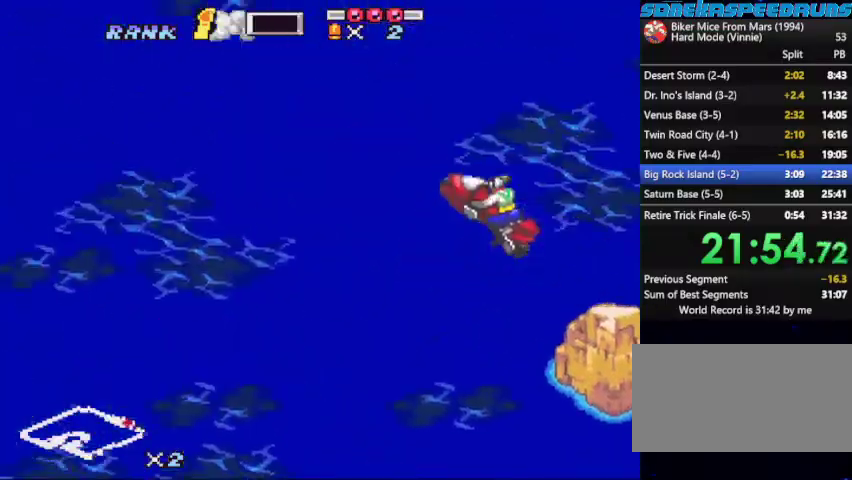
{"buttons": ["B"], "events": [[100, "DPAD_UP", "up"]]}
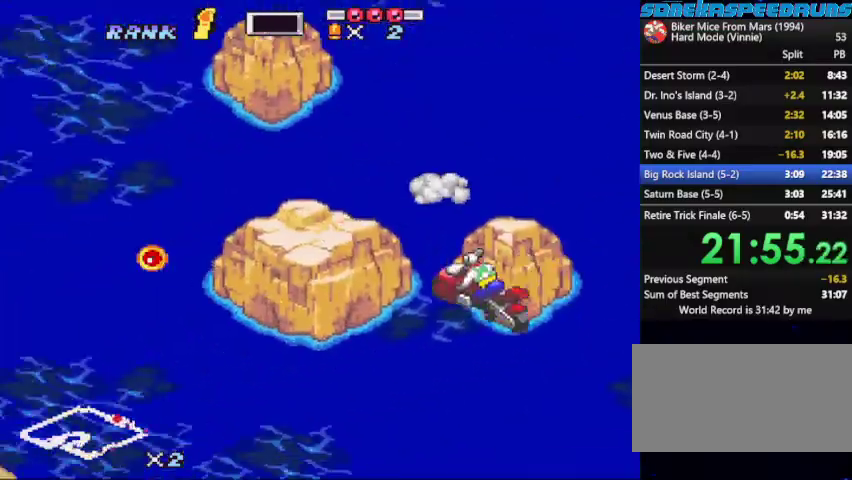
{"buttons": ["B", "Y"], "events": [[167, "Y", "down"], [233, "Y", "up"], [467, "Y", "down"]]}
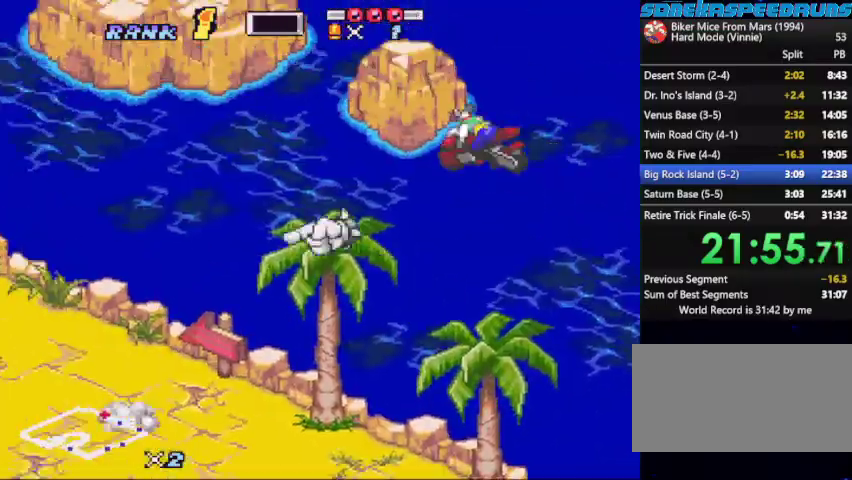
{"buttons": ["B", "X", "DPAD_LEFT"], "events": [[33, "Y", "up"], [133, "X", "down"], [367, "DPAD_LEFT", "down"]]}
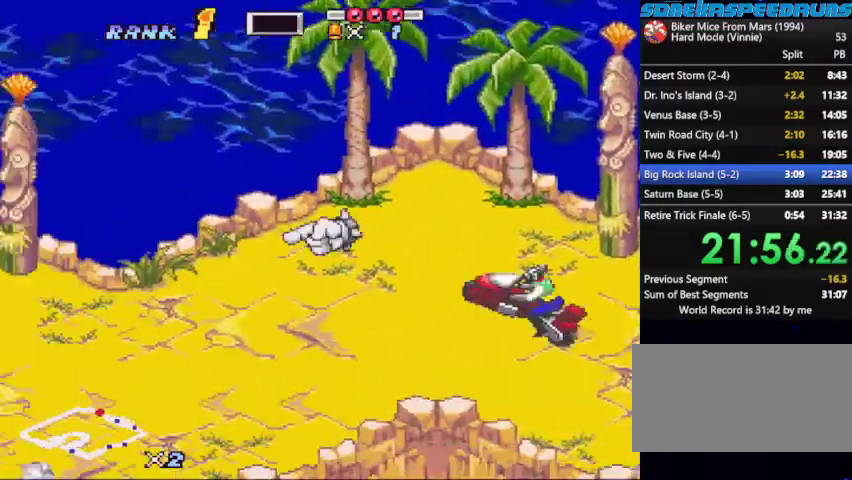
{"buttons": ["B", "X"], "events": [[133, "X", "up"], [233, "DPAD_LEFT", "up"], [233, "X", "down"], [367, "X", "up"], [433, "X", "down"]]}
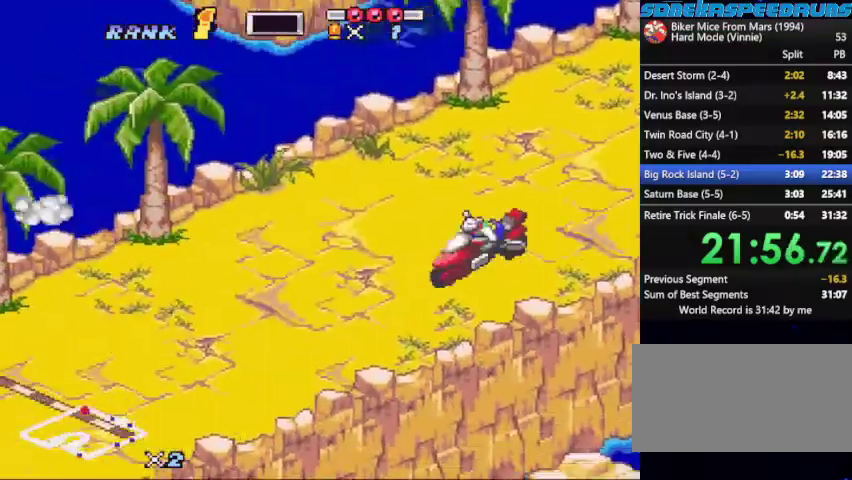
{"buttons": ["B"], "events": [[100, "DPAD_LEFT", "down"], [100, "X", "up"], [167, "X", "down"], [233, "DPAD_LEFT", "up"], [233, "X", "up"], [300, "Y", "down"], [500, "Y", "up"]]}
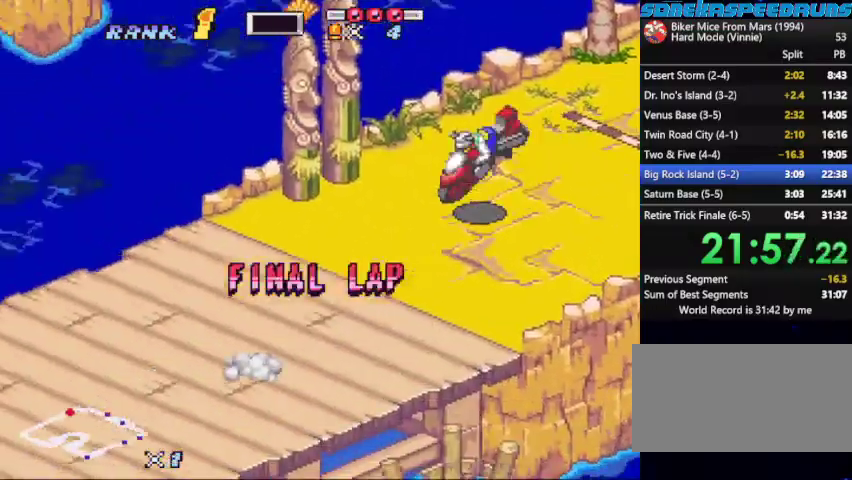
{"buttons": ["B", "Y"]}
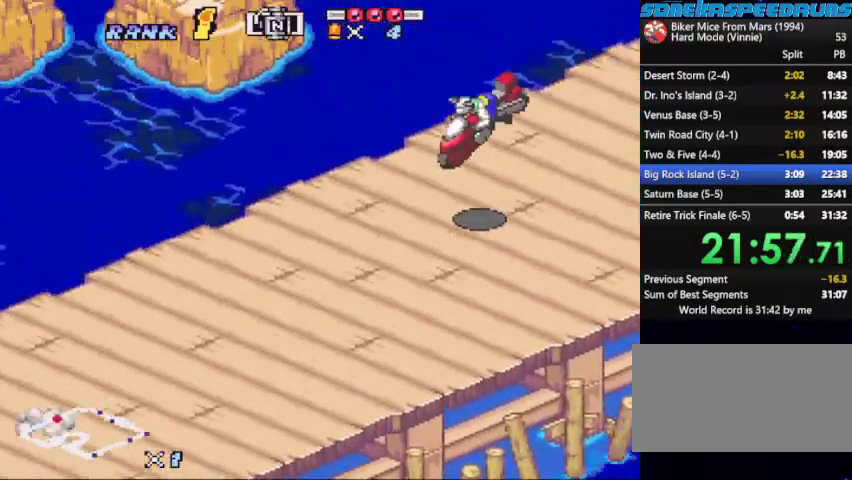
{"buttons": ["B", "X"]}
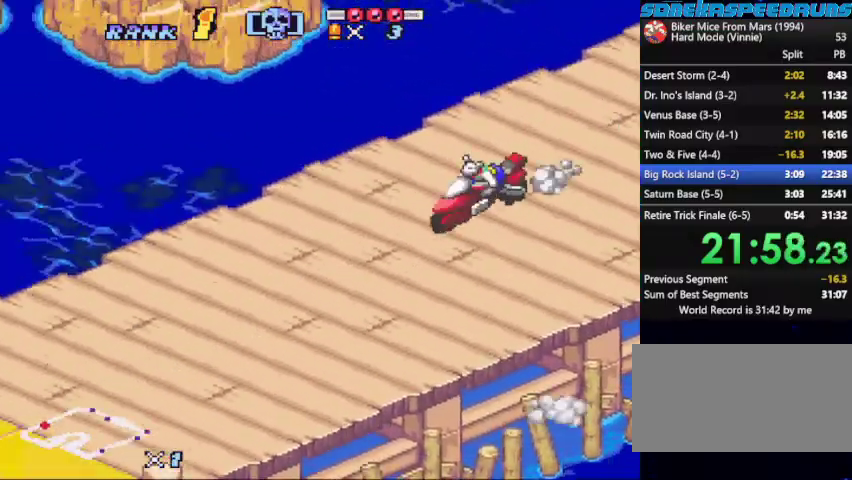
{"buttons": ["B", "X"], "events": []}
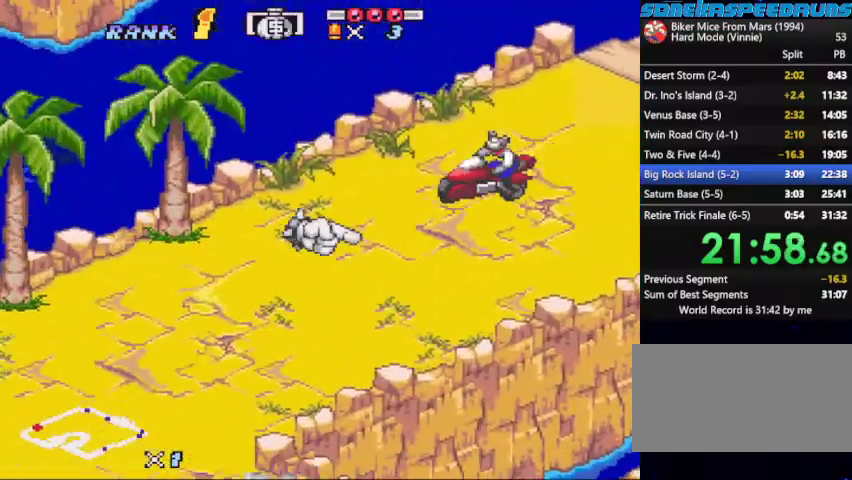
{"buttons": ["B", "X", "DPAD_LEFT"], "events": [[67, "X", "up"], [167, "X", "down"], [267, "DPAD_LEFT", "down"], [300, "X", "up"], [400, "X", "down"]]}
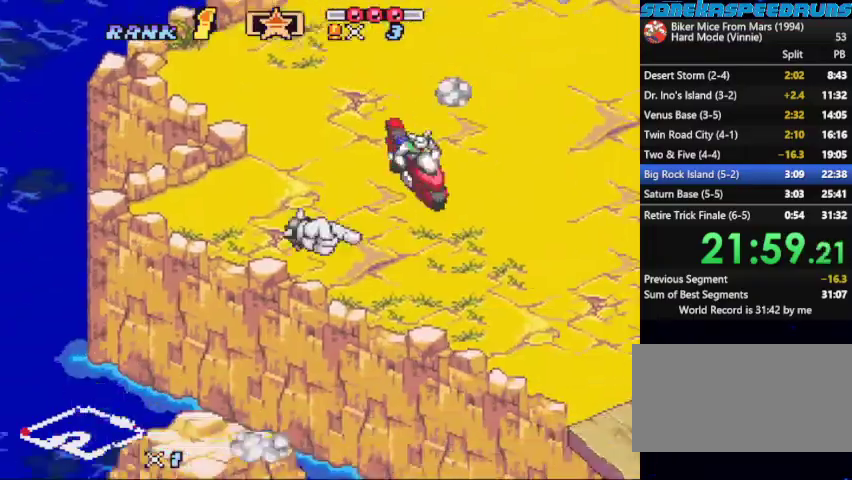
{"buttons": ["B"], "events": [[33, "DPAD_LEFT", "up"], [233, "DPAD_LEFT", "down"], [233, "X", "up"], [267, "A", "down"], [333, "DPAD_LEFT", "up"], [400, "A", "up"]]}
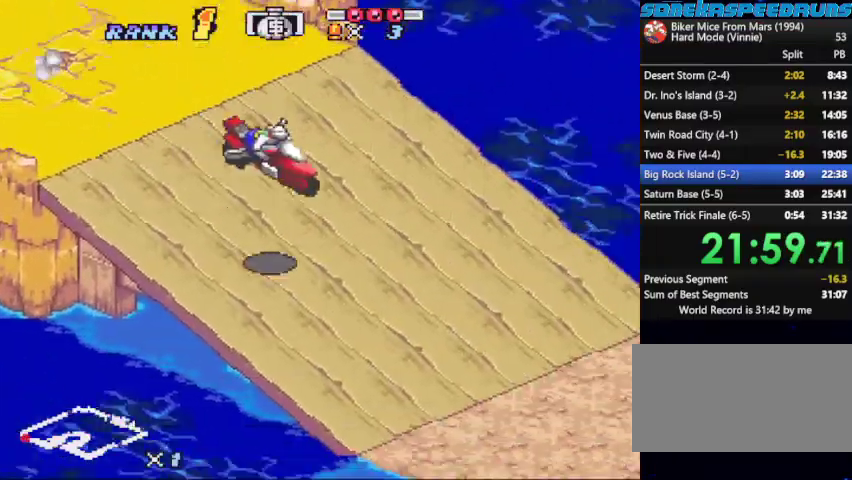
{"buttons": ["B"], "events": [[167, "DPAD_LEFT", "down"], [267, "DPAD_LEFT", "up"]]}
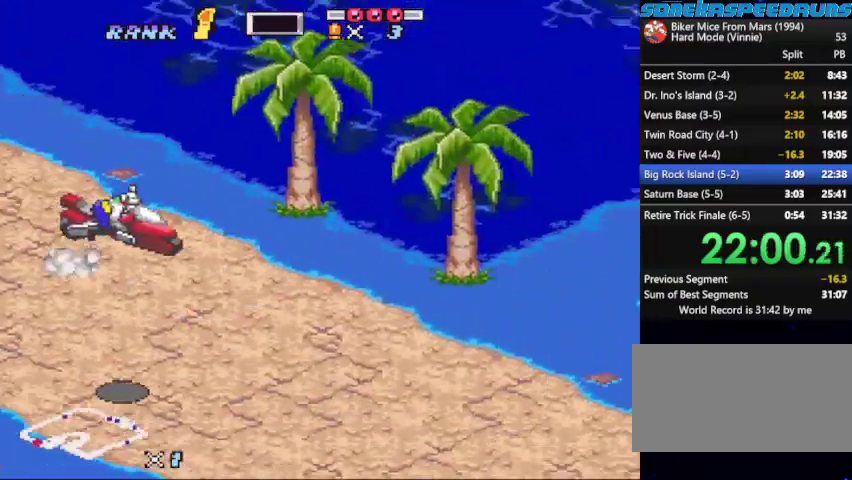
{"buttons": ["B"]}
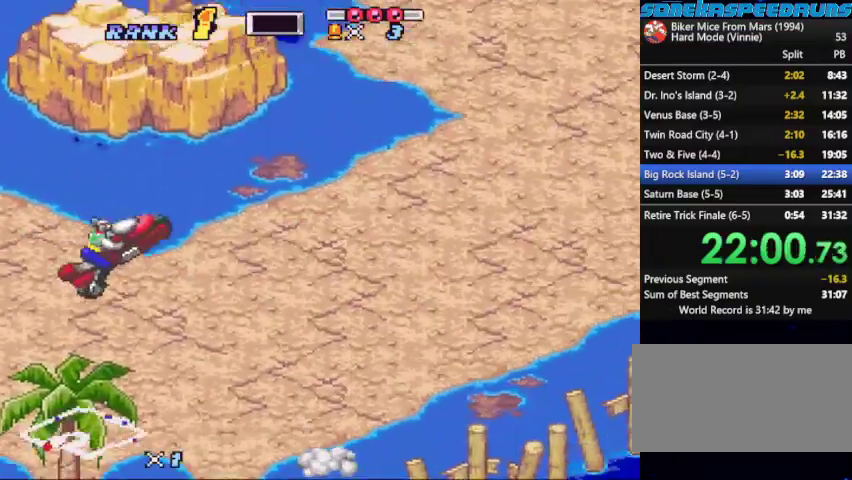
{"buttons": ["B"]}
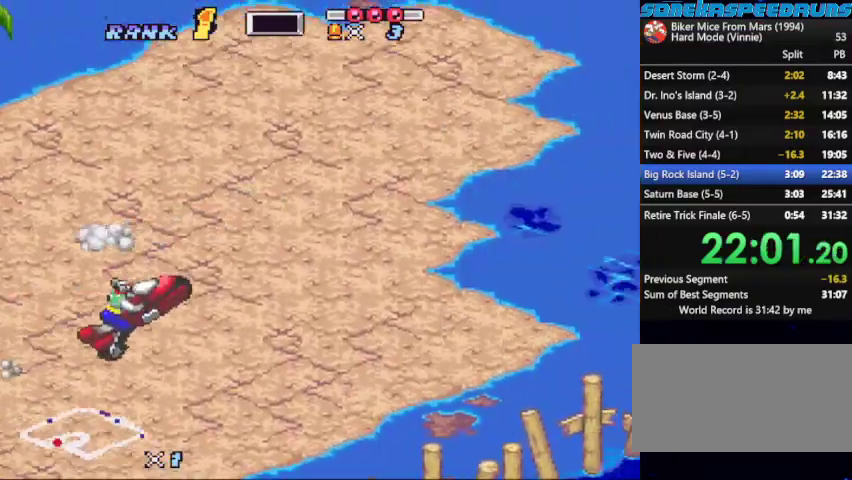
{"buttons": ["B", "DPAD_RIGHT"], "events": [[200, "DPAD_RIGHT", "down"], [333, "Y", "down"], [433, "Y", "up"]]}
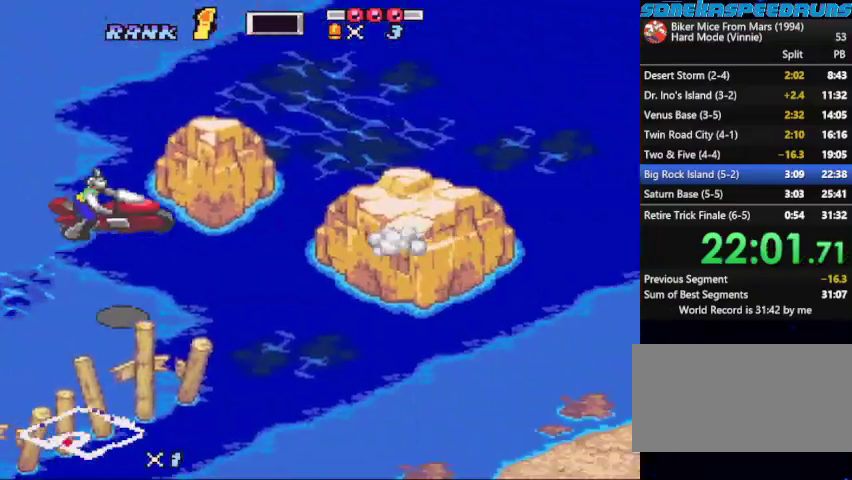
{"buttons": ["B", "DPAD_RIGHT"], "events": []}
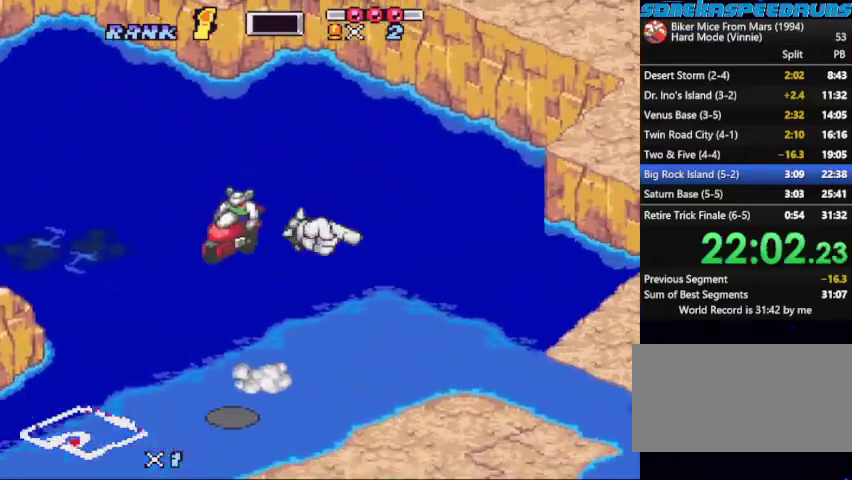
{"buttons": ["B"], "events": [[133, "DPAD_RIGHT", "up"], [367, "Y", "down"], [467, "Y", "up"]]}
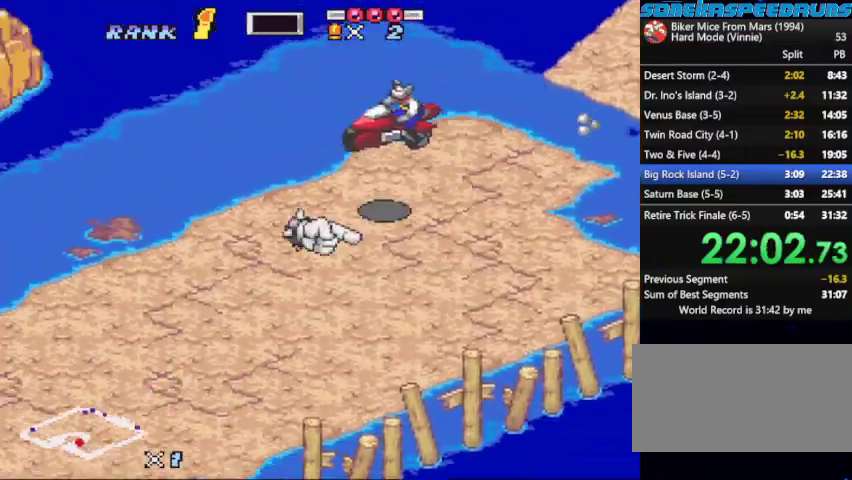
{"buttons": ["B", "DPAD_LEFT"], "events": [[400, "DPAD_LEFT", "down"]]}
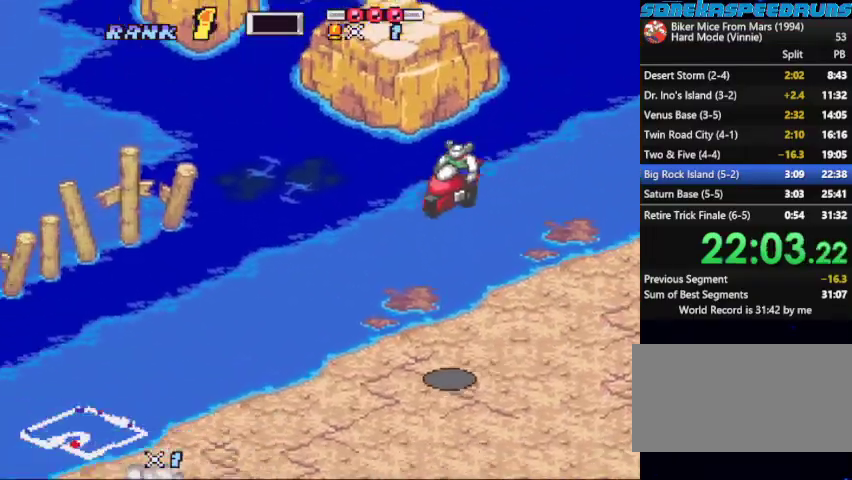
{"buttons": ["B"], "events": [[267, "B", "up"], [367, "DPAD_LEFT", "up"], [433, "B", "down"]]}
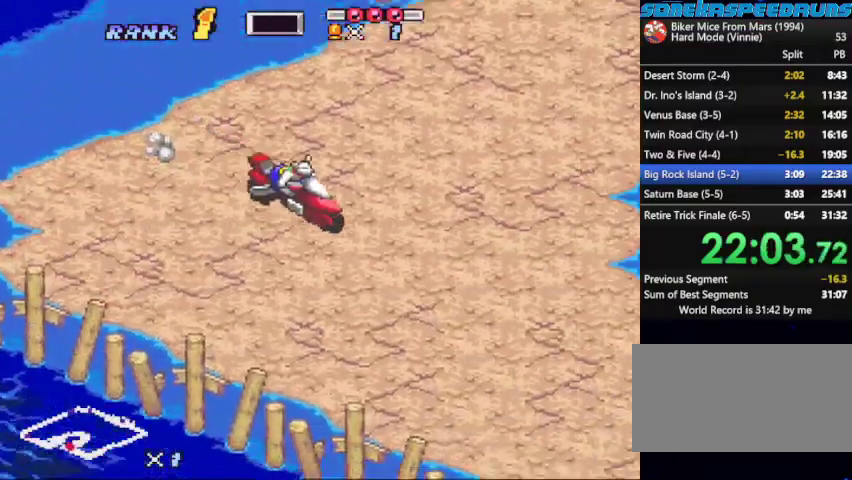
{"buttons": ["B"], "events": [[33, "B", "up"], [300, "B", "down"]]}
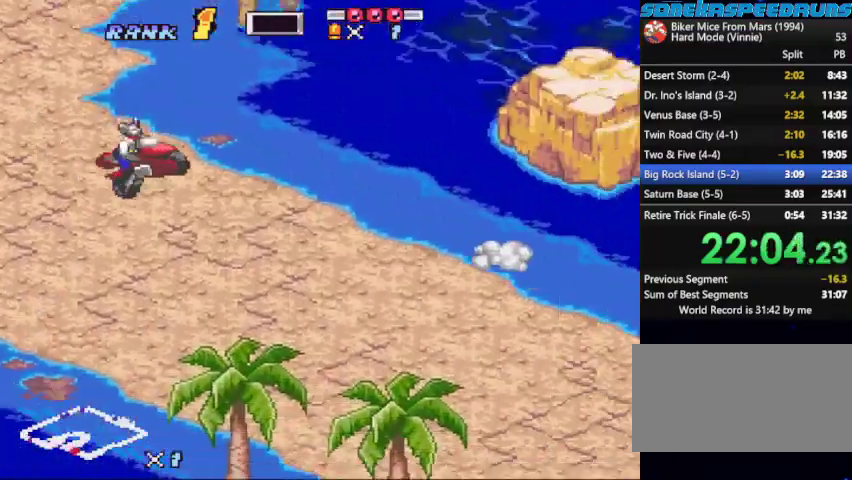
{"buttons": ["B", "X"], "events": [[100, "X", "down"]]}
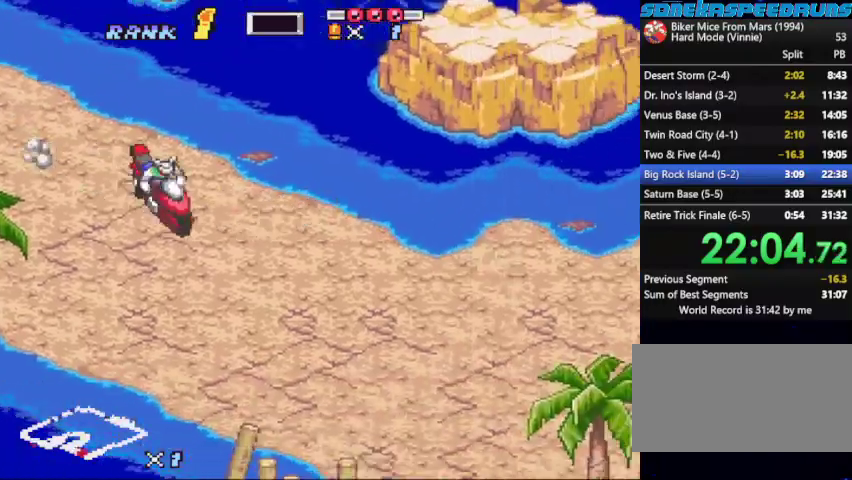
{"buttons": ["B", "DPAD_LEFT"], "events": [[33, "X", "up"], [133, "X", "down"], [167, "DPAD_LEFT", "down"], [267, "DPAD_LEFT", "up"], [267, "X", "up"], [400, "X", "down"], [500, "DPAD_LEFT", "down"], [500, "X", "up"]]}
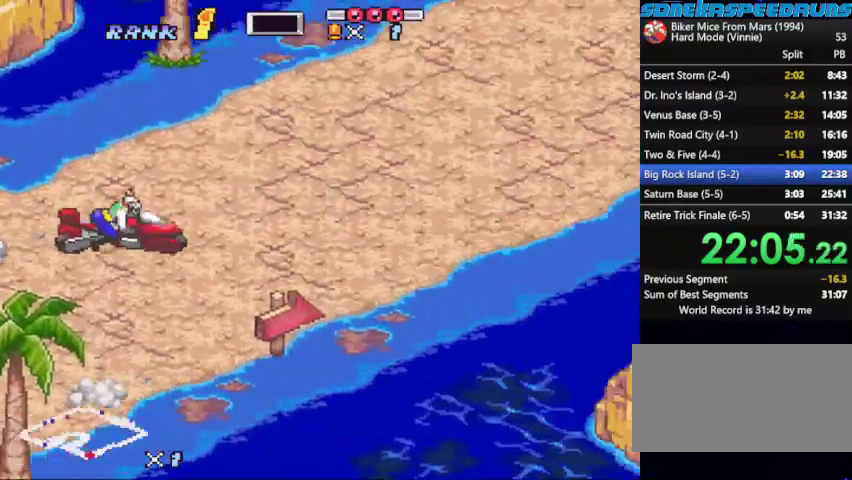
{"buttons": ["B"], "events": [[100, "DPAD_LEFT", "up"], [100, "X", "down"], [200, "DPAD_LEFT", "down"], [233, "X", "up"], [267, "DPAD_LEFT", "up"], [333, "X", "down"], [500, "X", "up"]]}
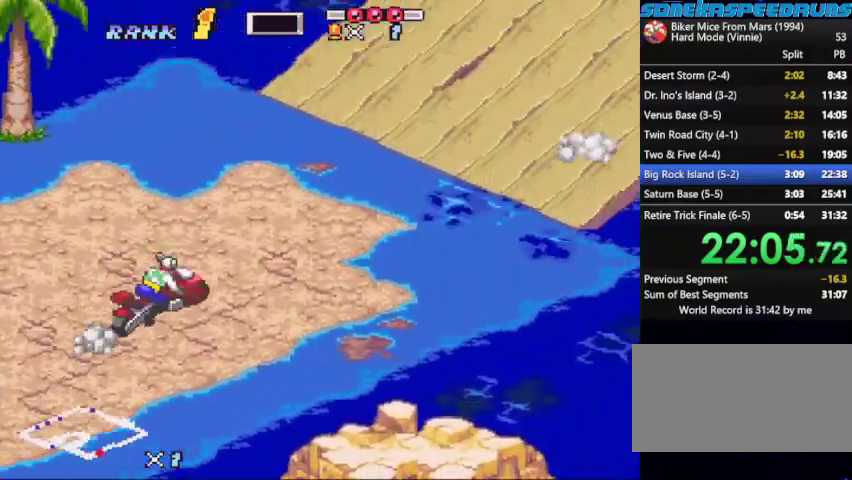
{"buttons": ["B", "DPAD_UP"], "events": [[67, "DPAD_RIGHT", "down"], [100, "X", "down"], [167, "DPAD_RIGHT", "up"], [267, "DPAD_LEFT", "down"], [333, "DPAD_LEFT", "up"], [433, "X", "up"], [500, "DPAD_UP", "down"]]}